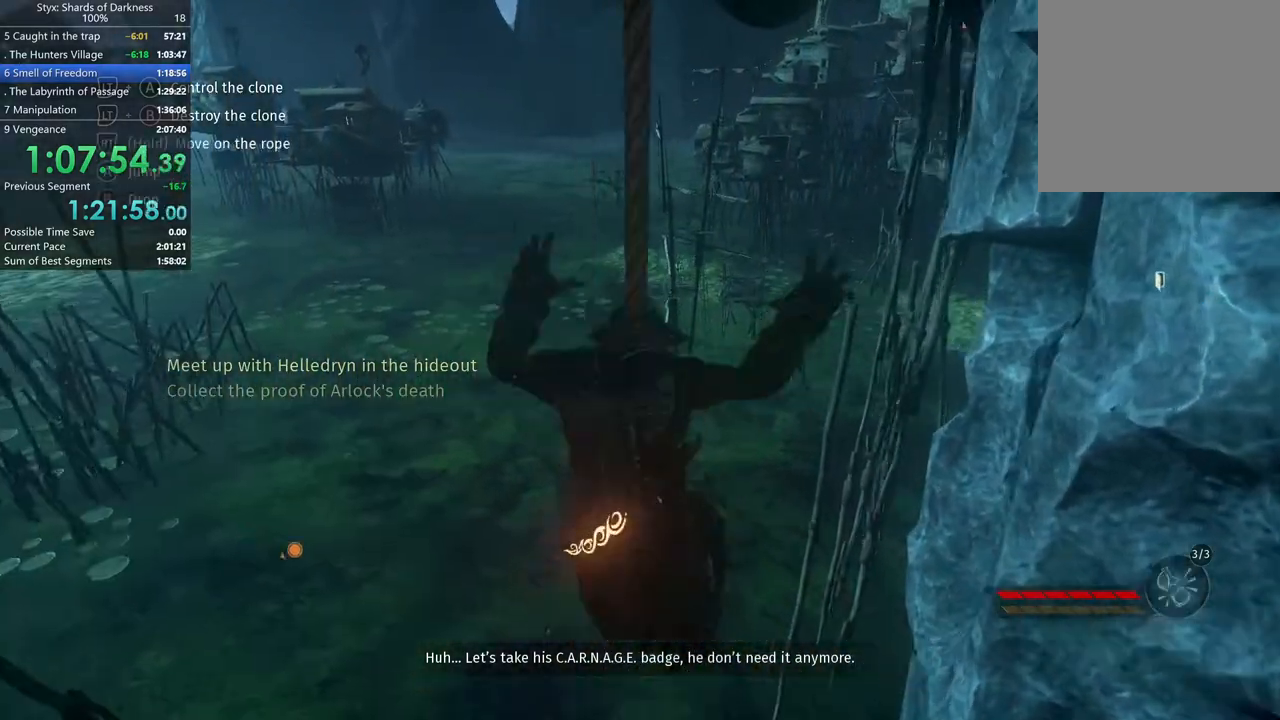
Gameplay with a controller (Xbox layout); each line is a JSON object with the inputs held at the frame after it (dt_ms = milliseconds from this image to that frame). "button_events" lists button changes between this image and that frame as [ms after this image, input, new state], when the widget could be followed in between (sticks are given only as held states).
{"dt_ms": 500, "buttons": [], "left_stick": "up-left", "right_stick": "center", "button_events": []}
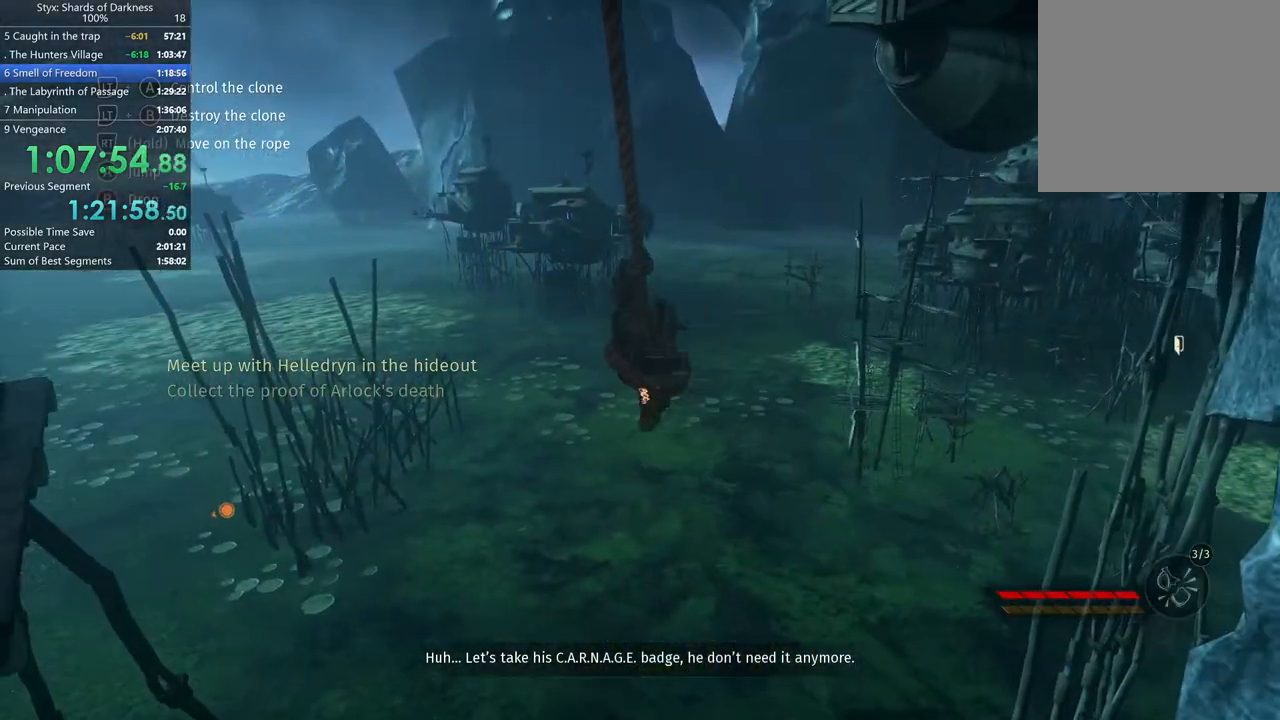
{"dt_ms": 500, "buttons": [], "left_stick": "up-left", "right_stick": "center", "button_events": []}
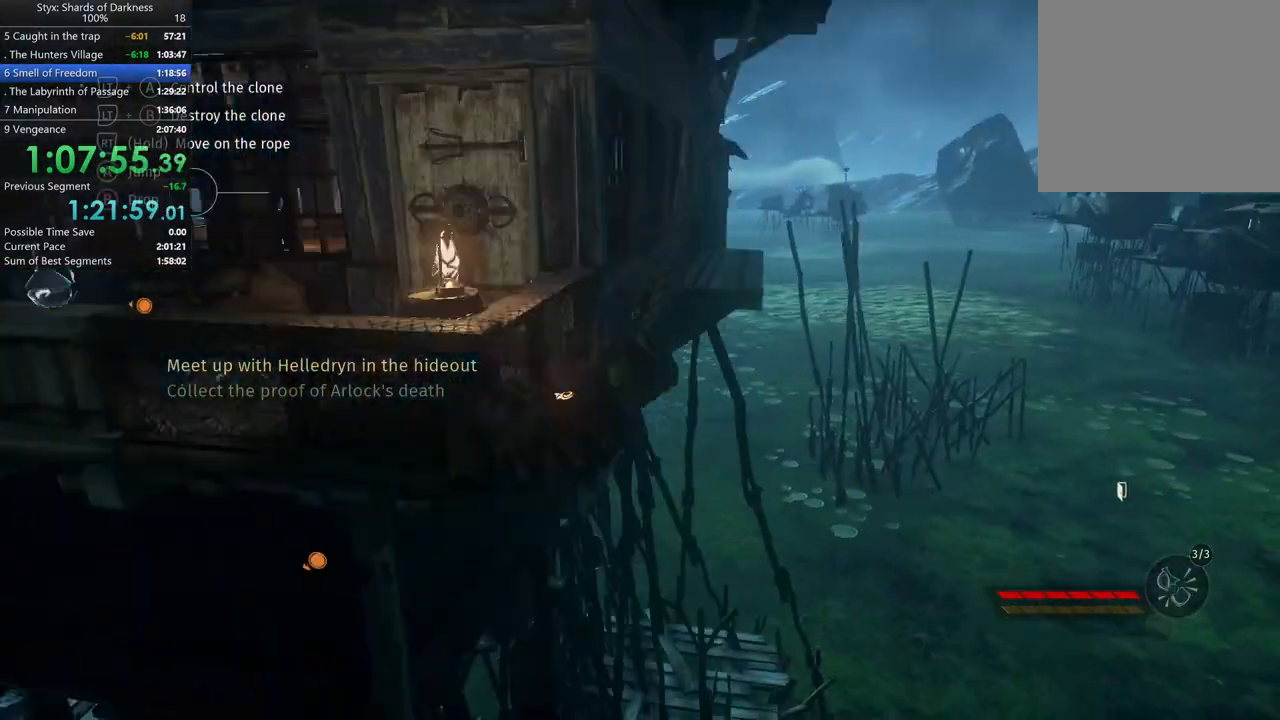
{"dt_ms": 500, "buttons": [], "left_stick": "up", "right_stick": "center"}
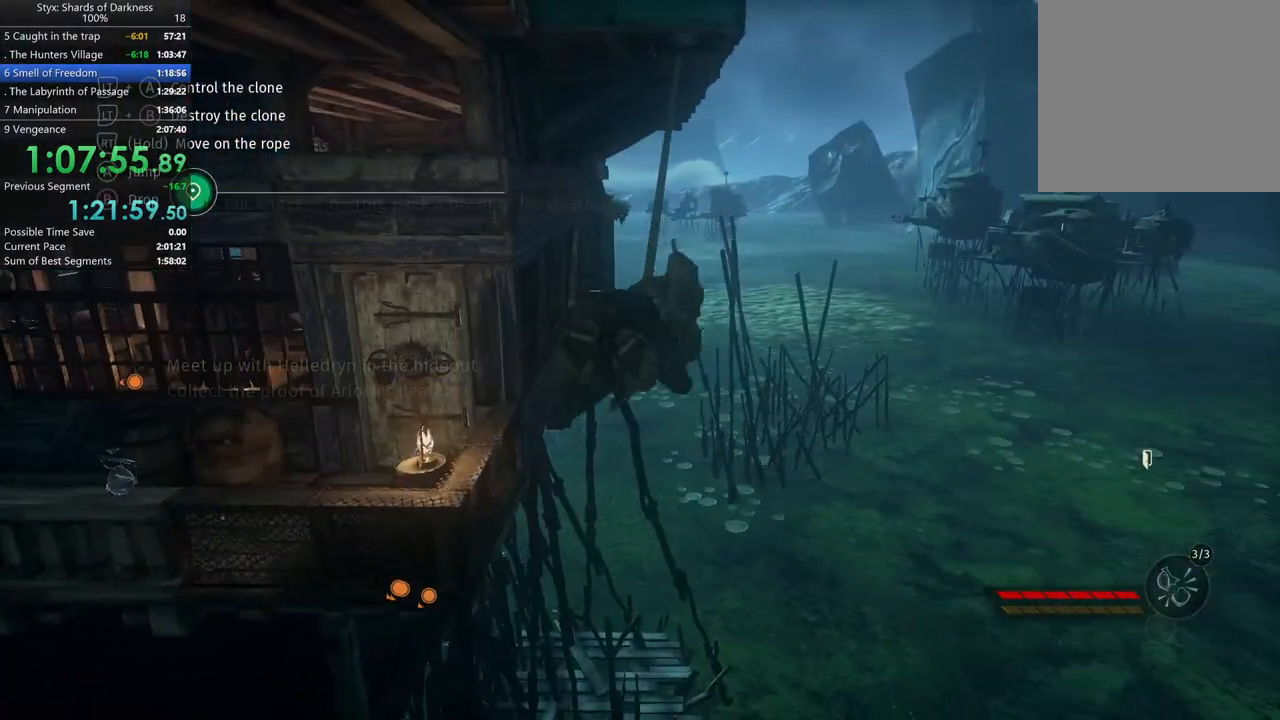
{"dt_ms": 500, "buttons": [], "left_stick": "up", "right_stick": "center", "button_events": []}
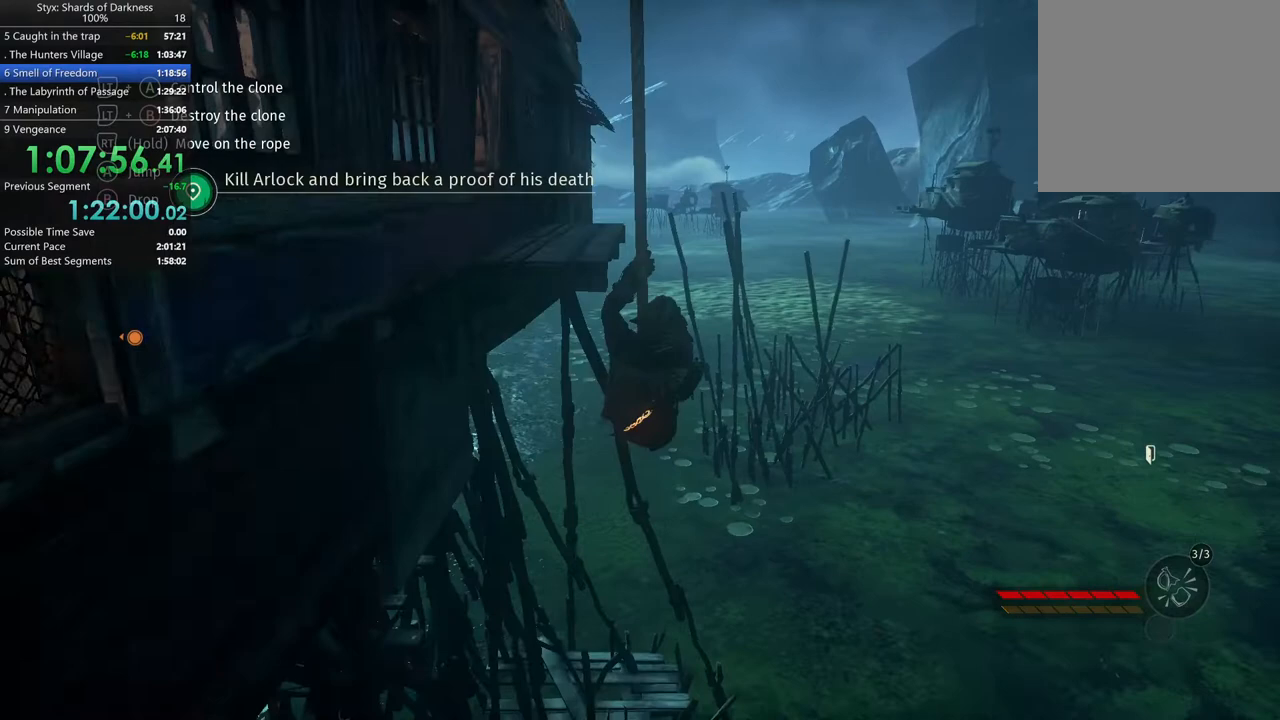
{"dt_ms": 500, "buttons": [], "left_stick": "up", "right_stick": "center", "button_events": [[267, "A", "down"], [433, "A", "up"]]}
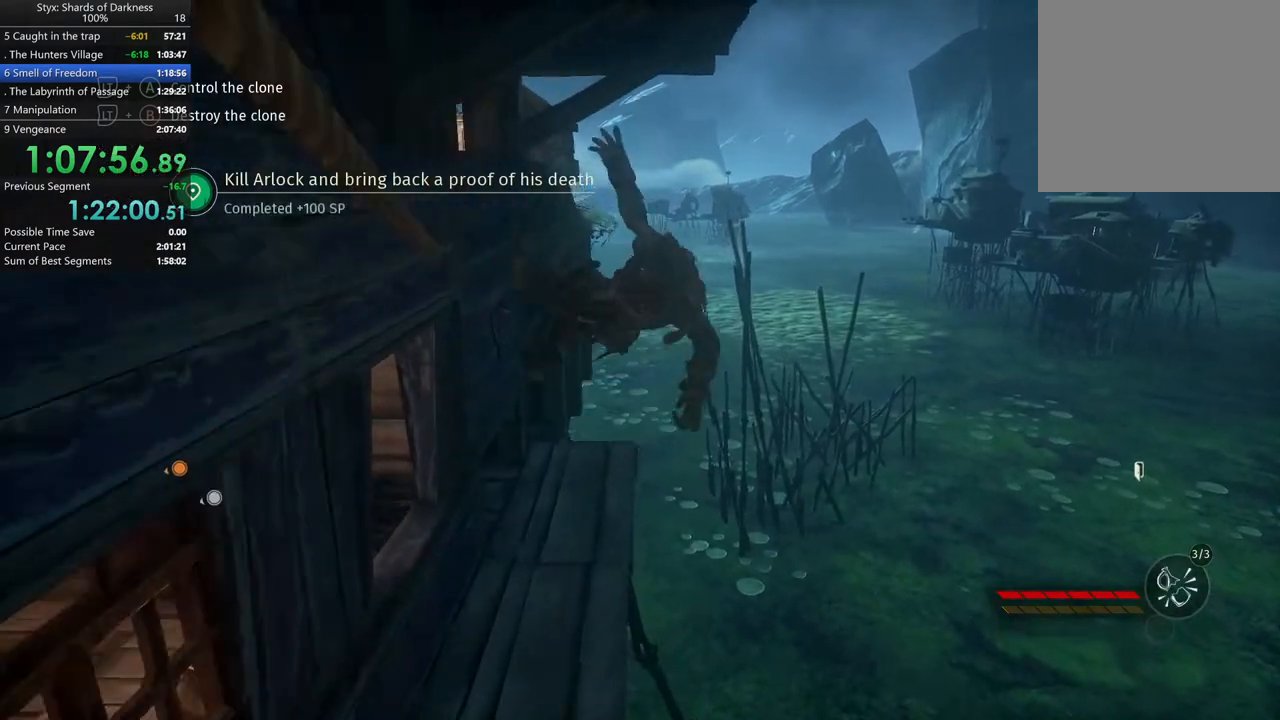
{"dt_ms": 500, "buttons": [], "left_stick": "center", "right_stick": "center", "button_events": [[233, "B", "down"], [333, "B", "up"]]}
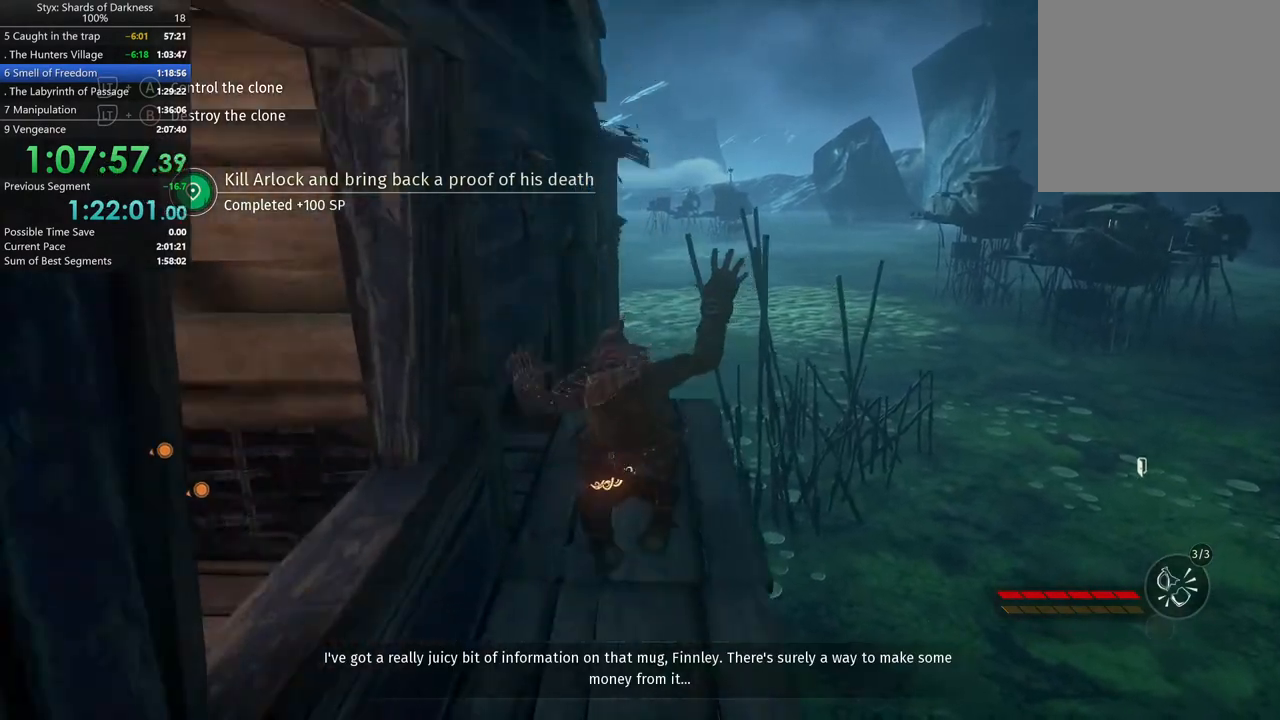
{"dt_ms": 1000, "buttons": [], "left_stick": "up-right", "right_stick": "left", "button_events": []}
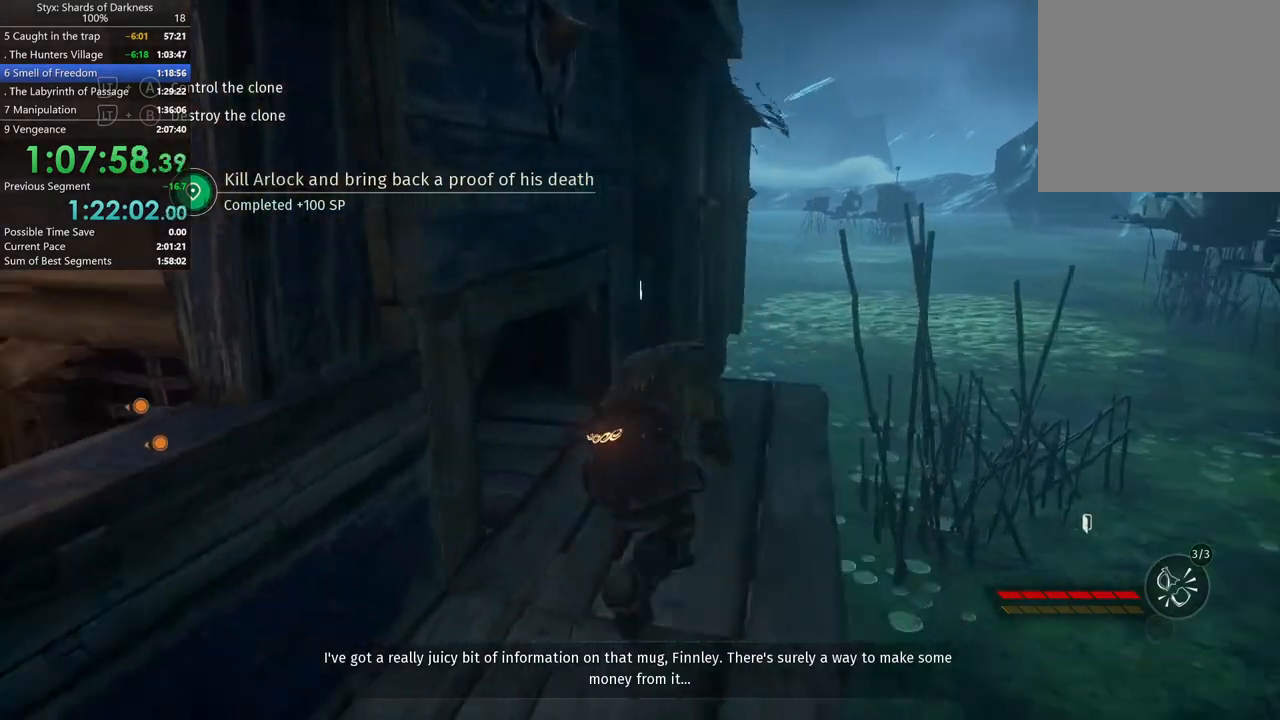
{"dt_ms": 500, "buttons": [], "left_stick": "up-right", "right_stick": "center", "button_events": []}
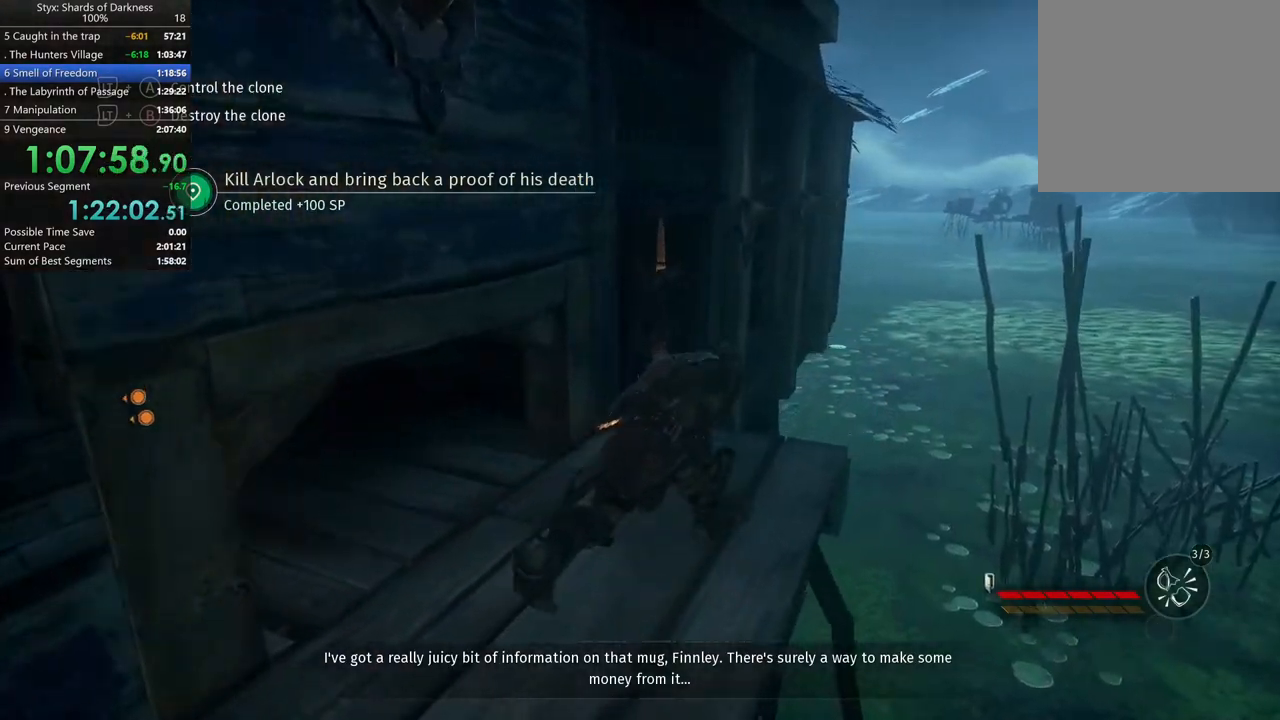
{"dt_ms": 500, "buttons": ["A"], "left_stick": "up", "right_stick": "center", "button_events": [[500, "A", "down"]]}
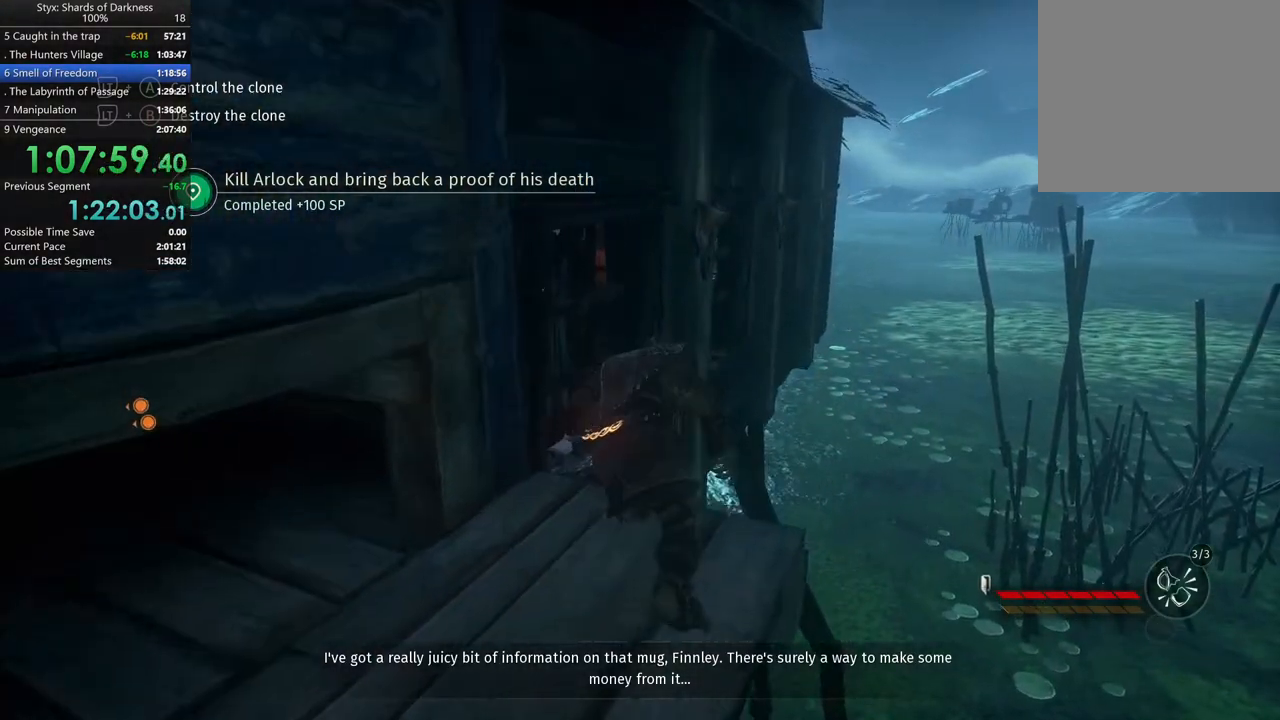
{"dt_ms": 500, "buttons": [], "left_stick": "up", "right_stick": "center", "button_events": [[333, "A", "up"]]}
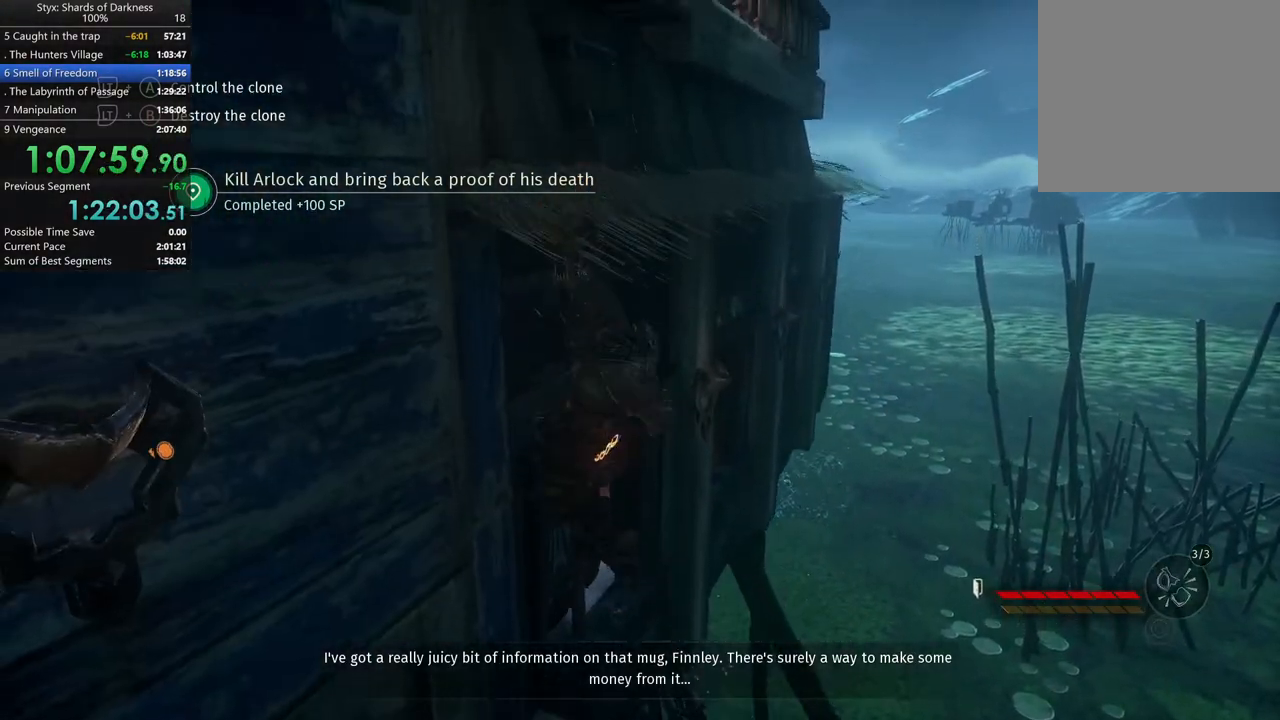
{"dt_ms": 500, "buttons": [], "left_stick": "up-right", "right_stick": "center", "button_events": []}
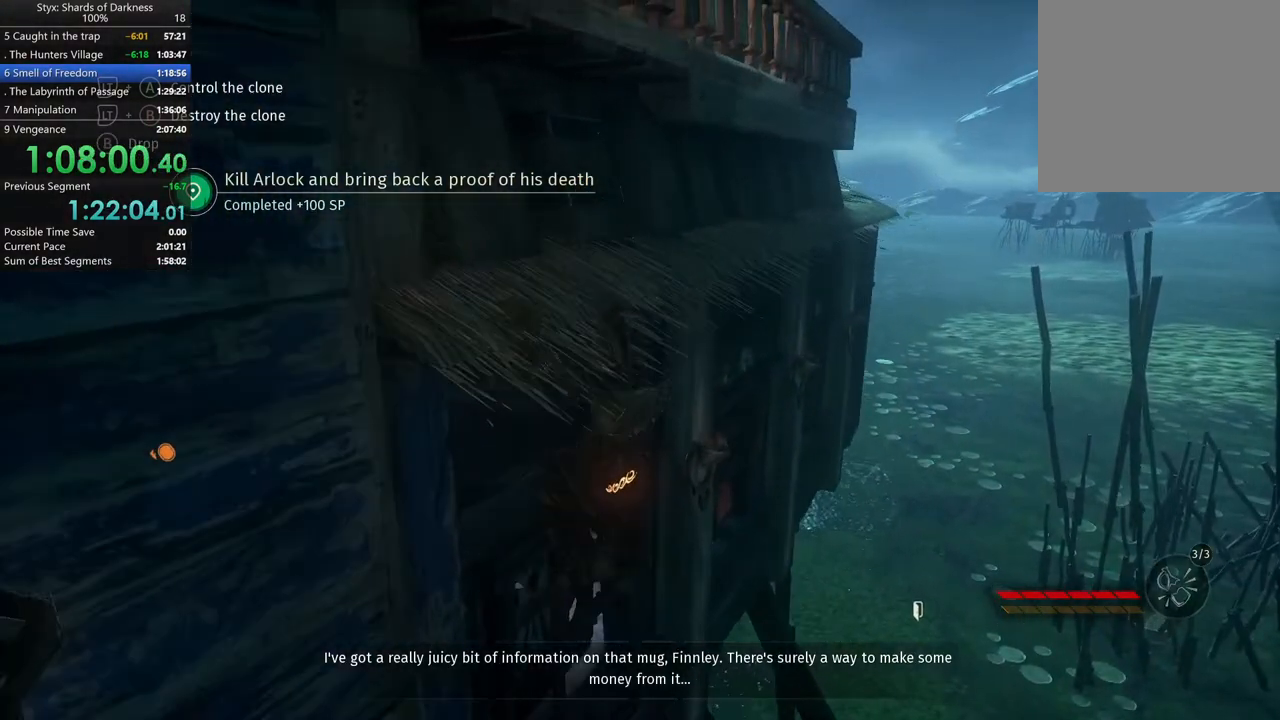
{"dt_ms": 500, "buttons": [], "left_stick": "up-right", "right_stick": "center", "button_events": []}
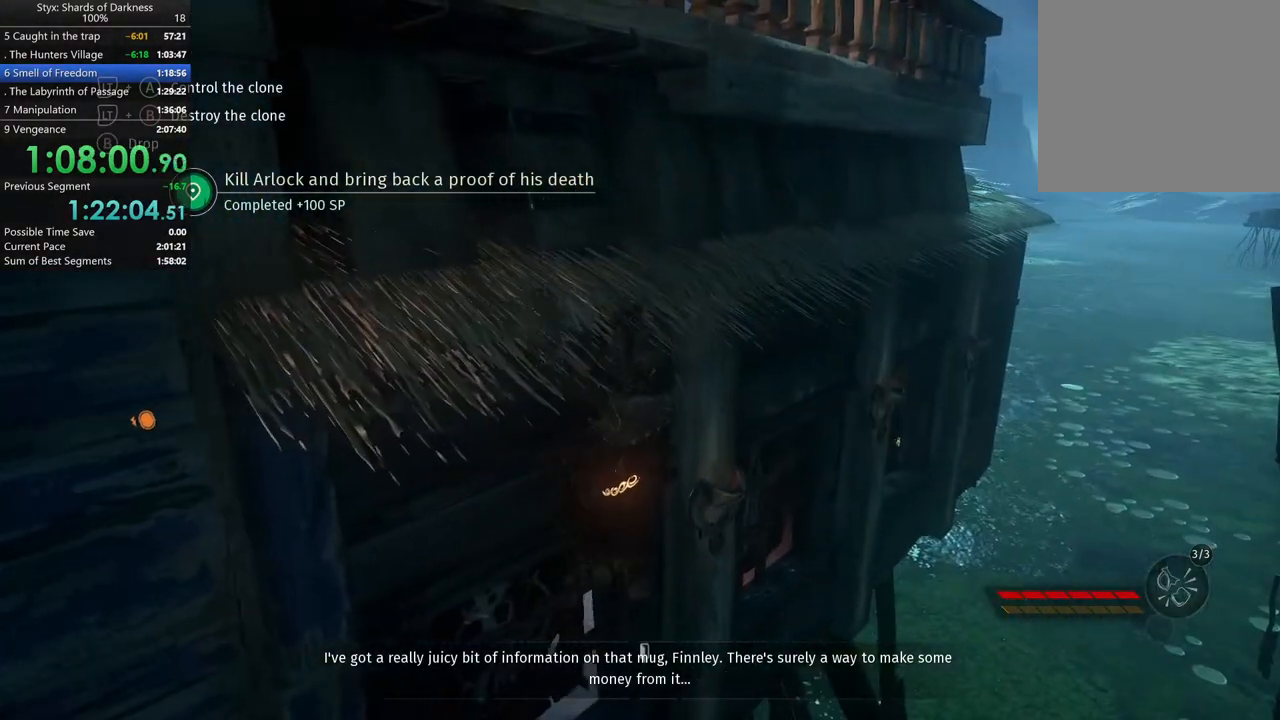
{"dt_ms": 500, "buttons": ["DPAD_DOWN"], "left_stick": "up-right", "right_stick": "center", "button_events": [[100, "DPAD_DOWN", "down"]]}
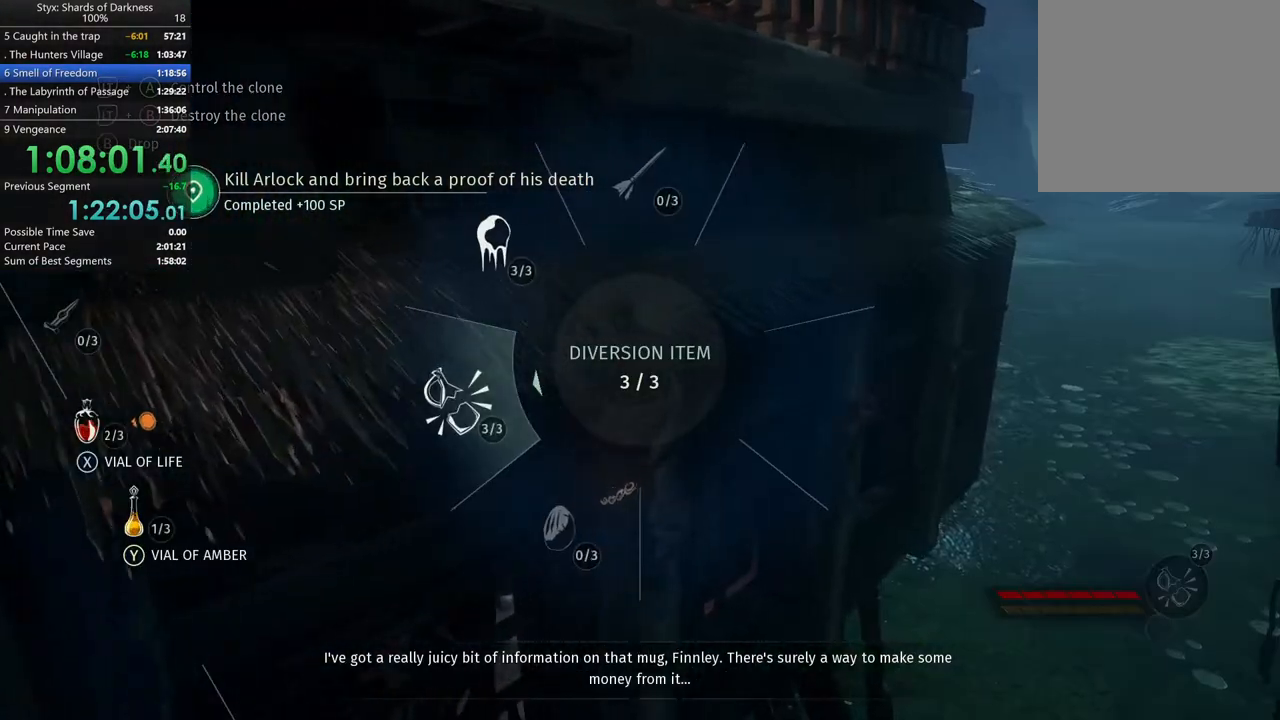
{"dt_ms": 500, "buttons": [], "left_stick": "up-right", "right_stick": "center", "button_events": [[467, "DPAD_DOWN", "up"]]}
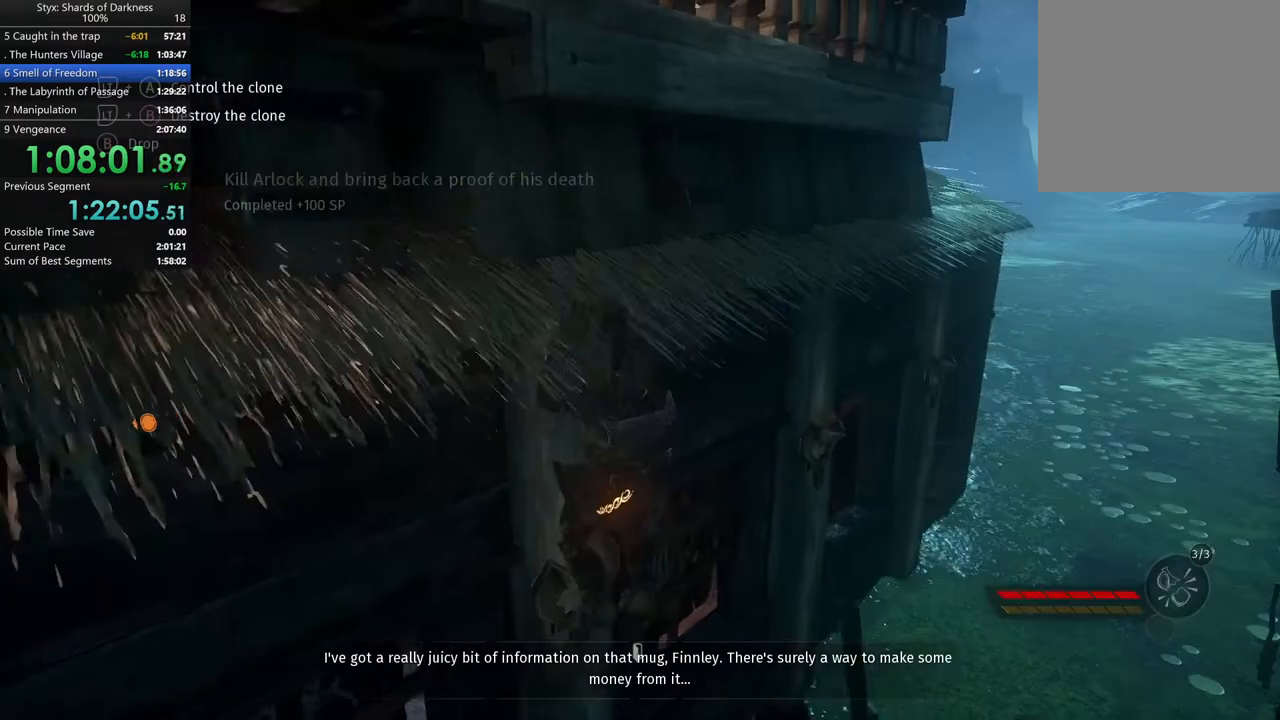
{"dt_ms": 500, "buttons": [], "left_stick": "up-right", "right_stick": "down-left", "button_events": []}
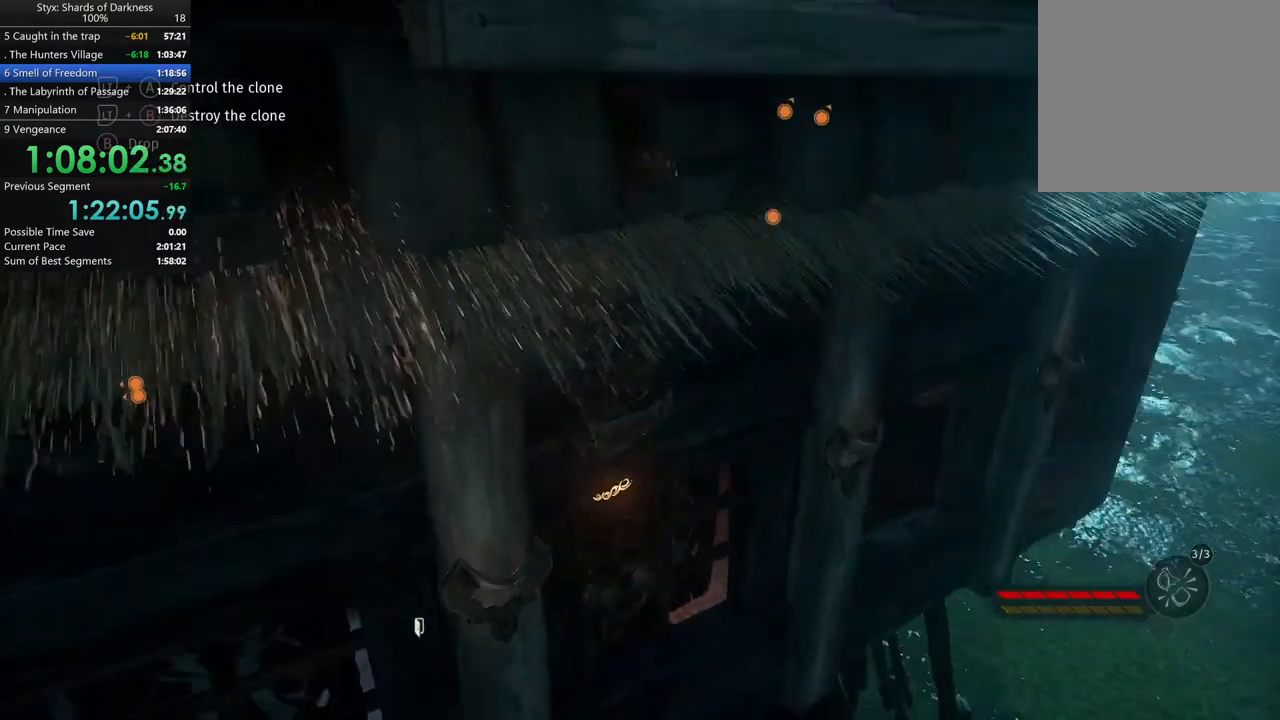
{"dt_ms": 500, "buttons": [], "left_stick": "up-right", "right_stick": "center", "button_events": []}
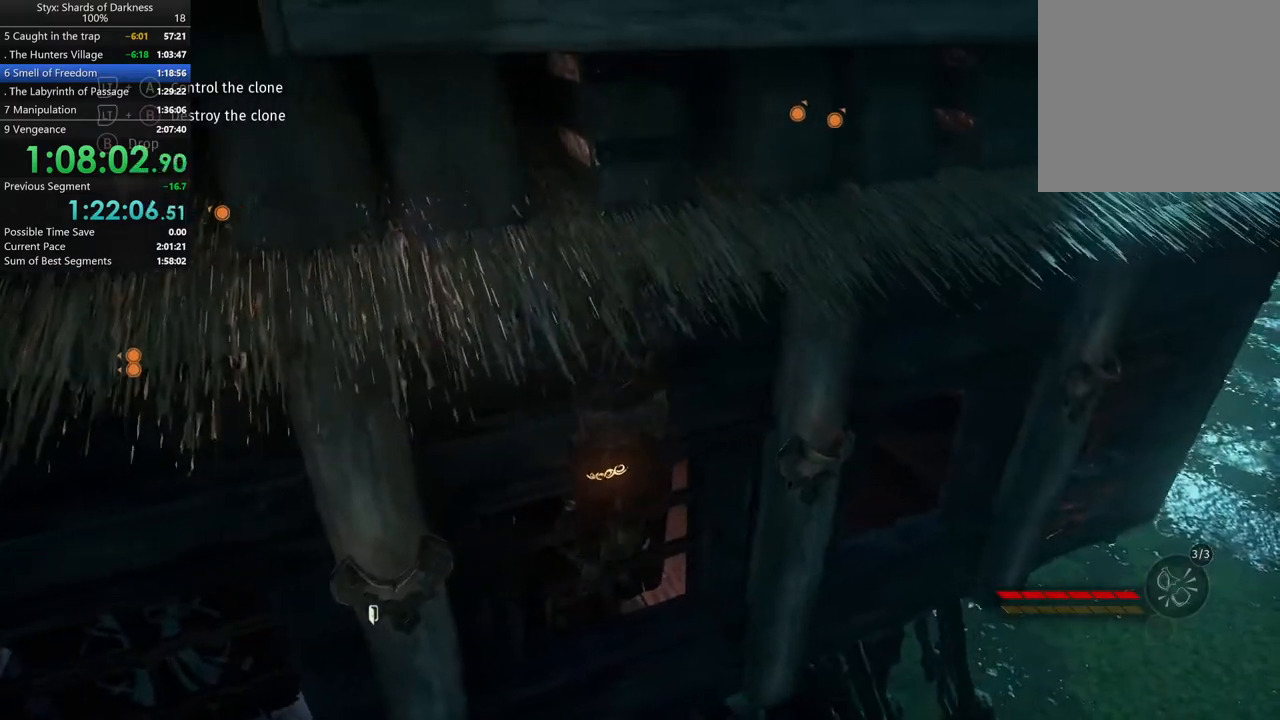
{"dt_ms": 500, "buttons": [], "left_stick": "up-right", "right_stick": "down-left", "button_events": []}
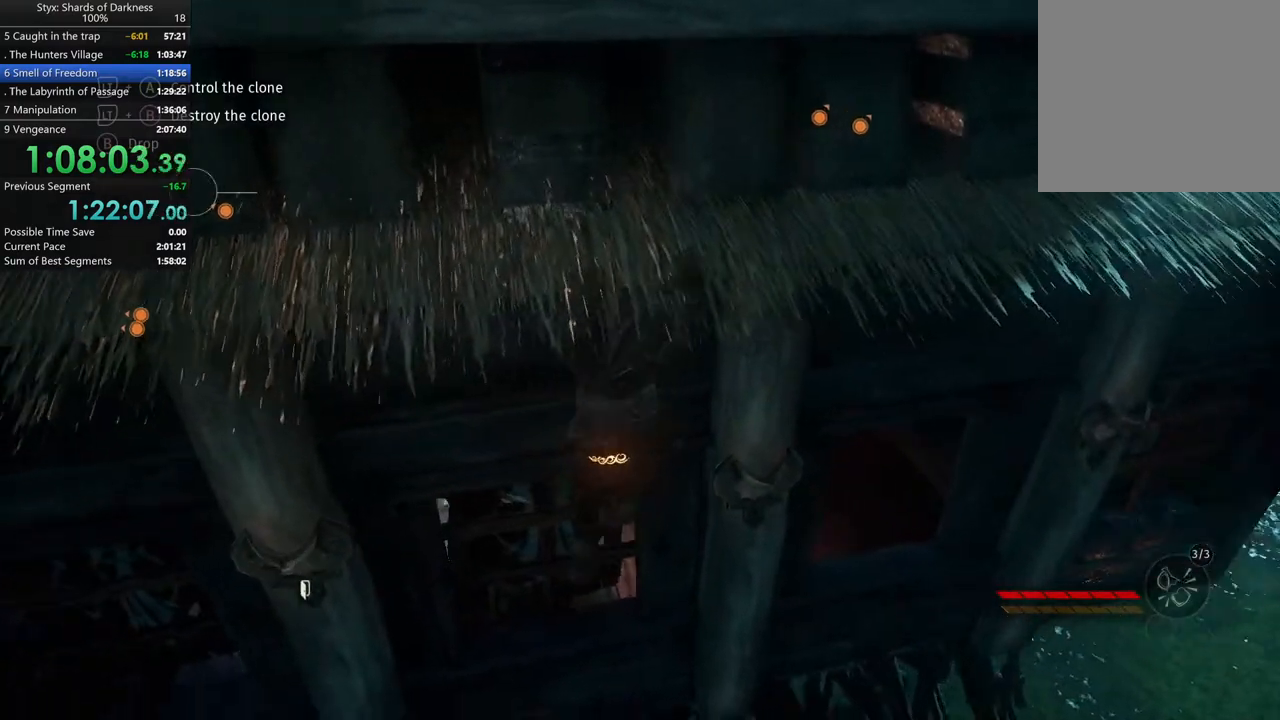
{"dt_ms": 500, "buttons": [], "left_stick": "up-right", "right_stick": "center", "button_events": []}
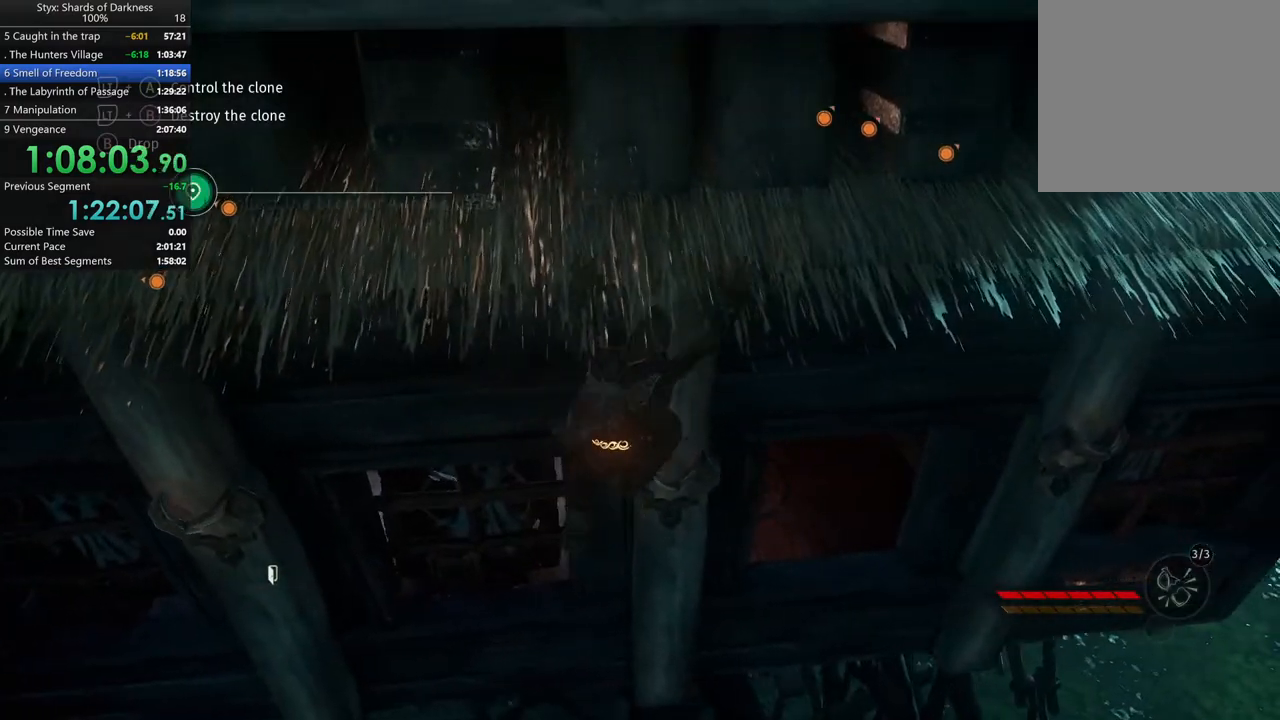
{"dt_ms": 500, "buttons": [], "left_stick": "up-right", "right_stick": "center", "button_events": []}
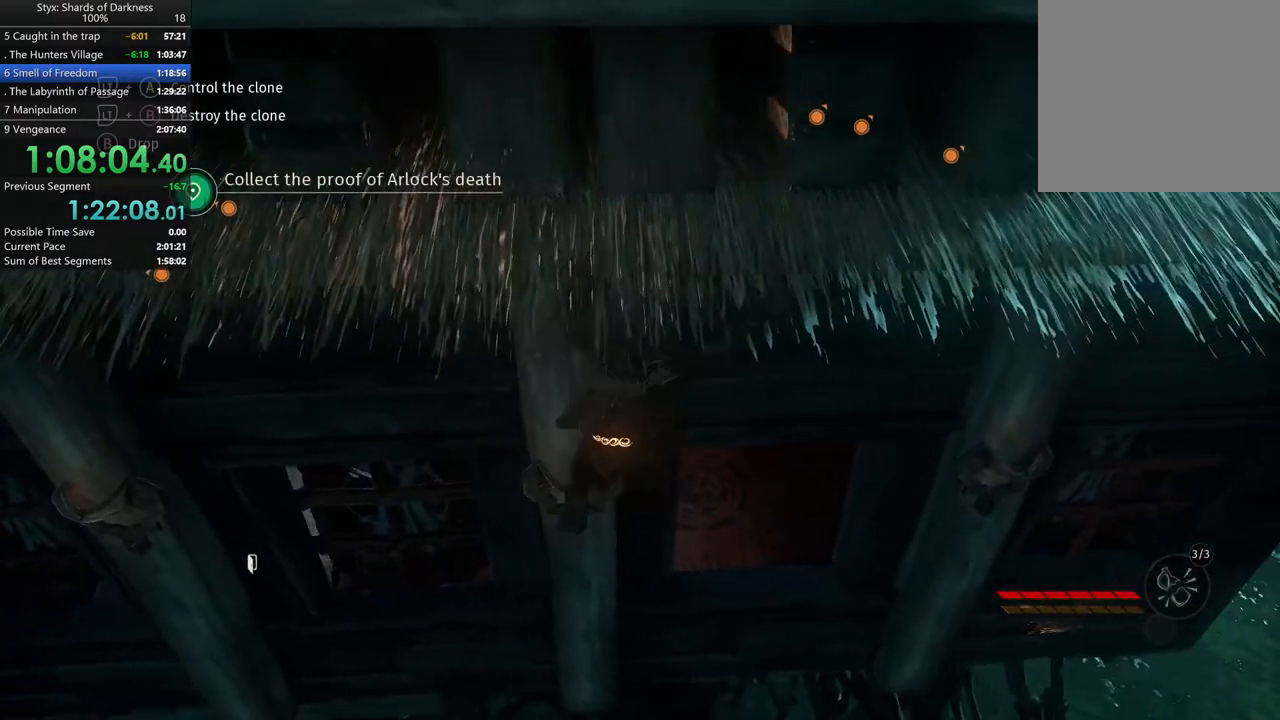
{"dt_ms": 500, "buttons": [], "left_stick": "up", "right_stick": "center", "button_events": []}
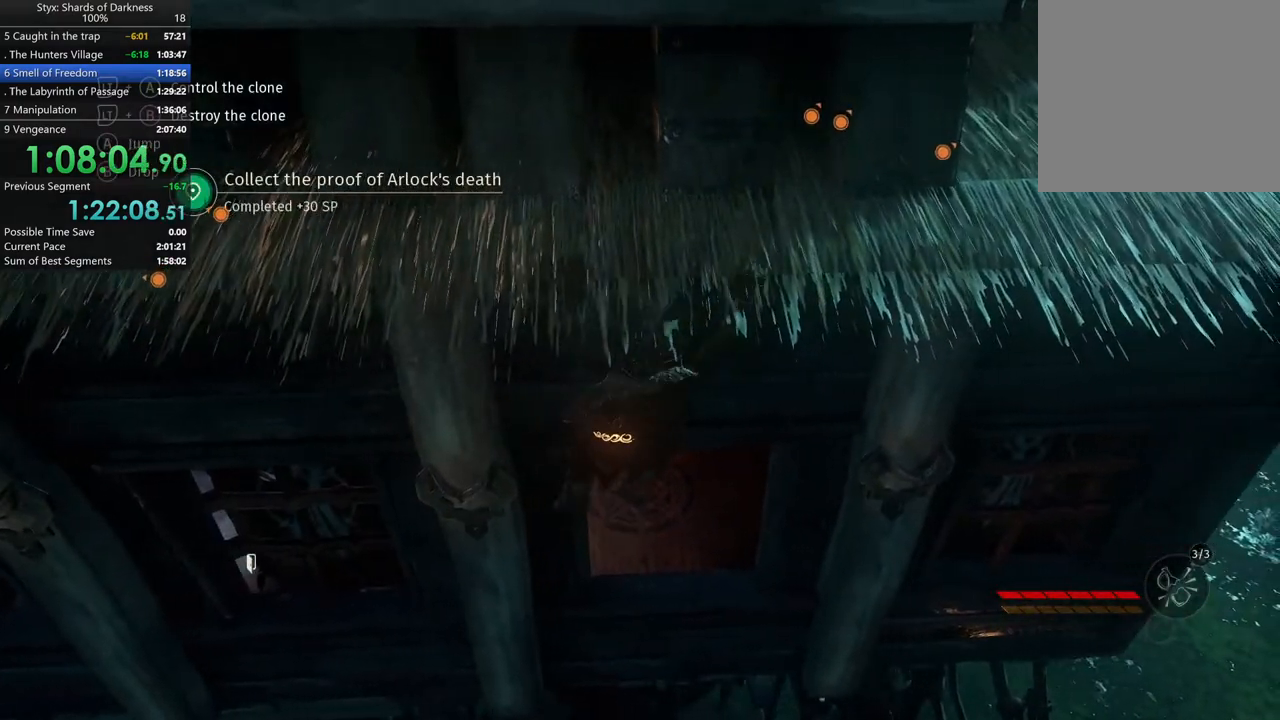
{"dt_ms": 500, "buttons": [], "left_stick": "up-right", "right_stick": "center", "button_events": []}
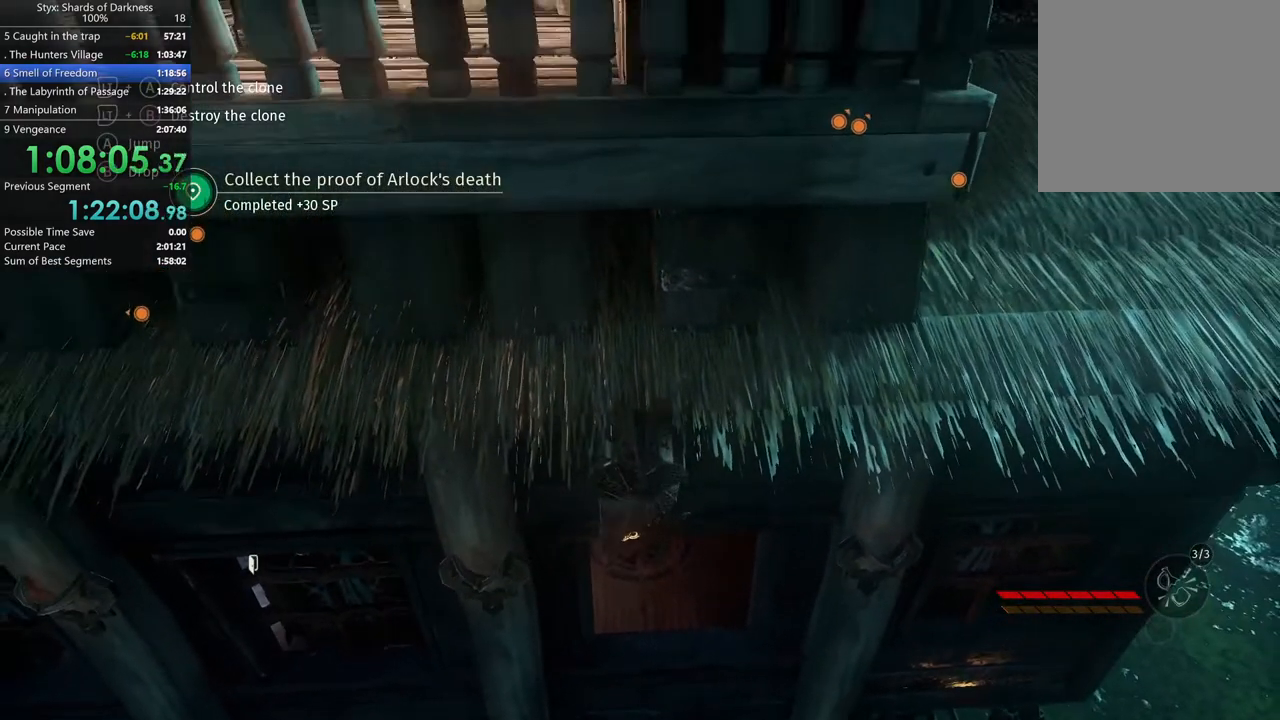
{"dt_ms": 500, "buttons": [], "left_stick": "center", "right_stick": "center", "button_events": []}
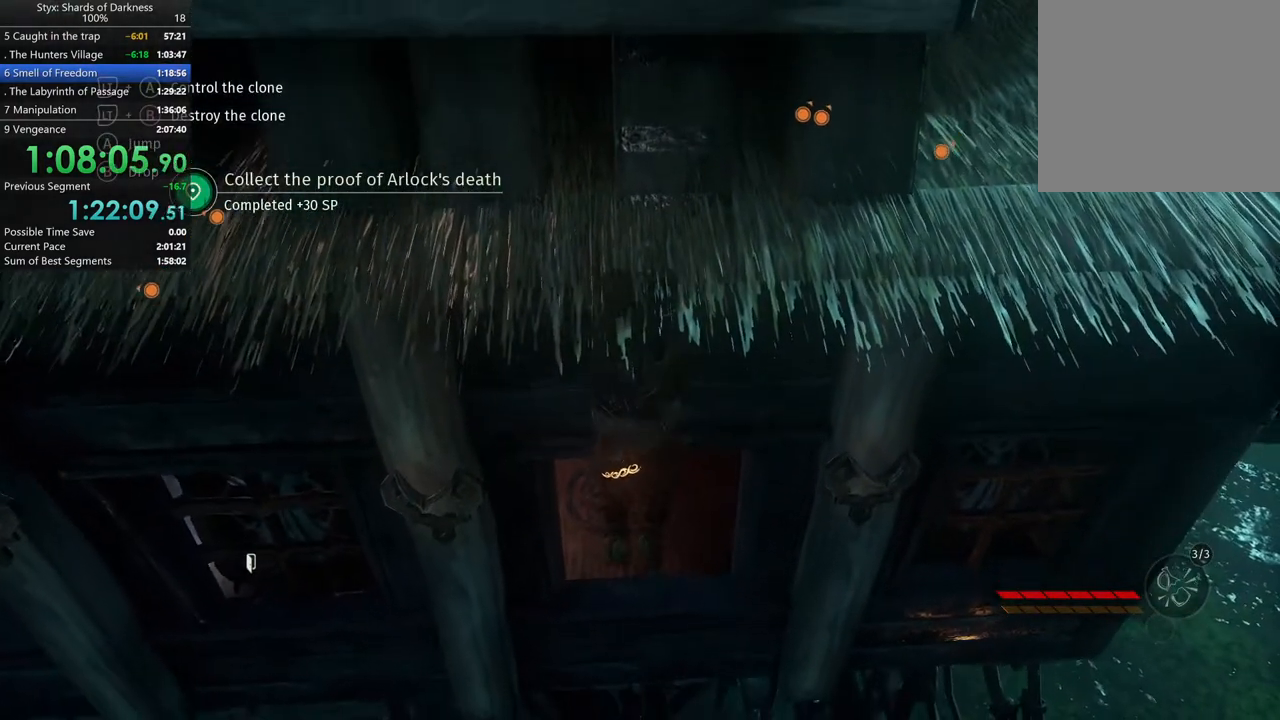
{"dt_ms": 500, "buttons": [], "left_stick": "up", "right_stick": "center", "button_events": [[133, "B", "down"], [267, "B", "up"]]}
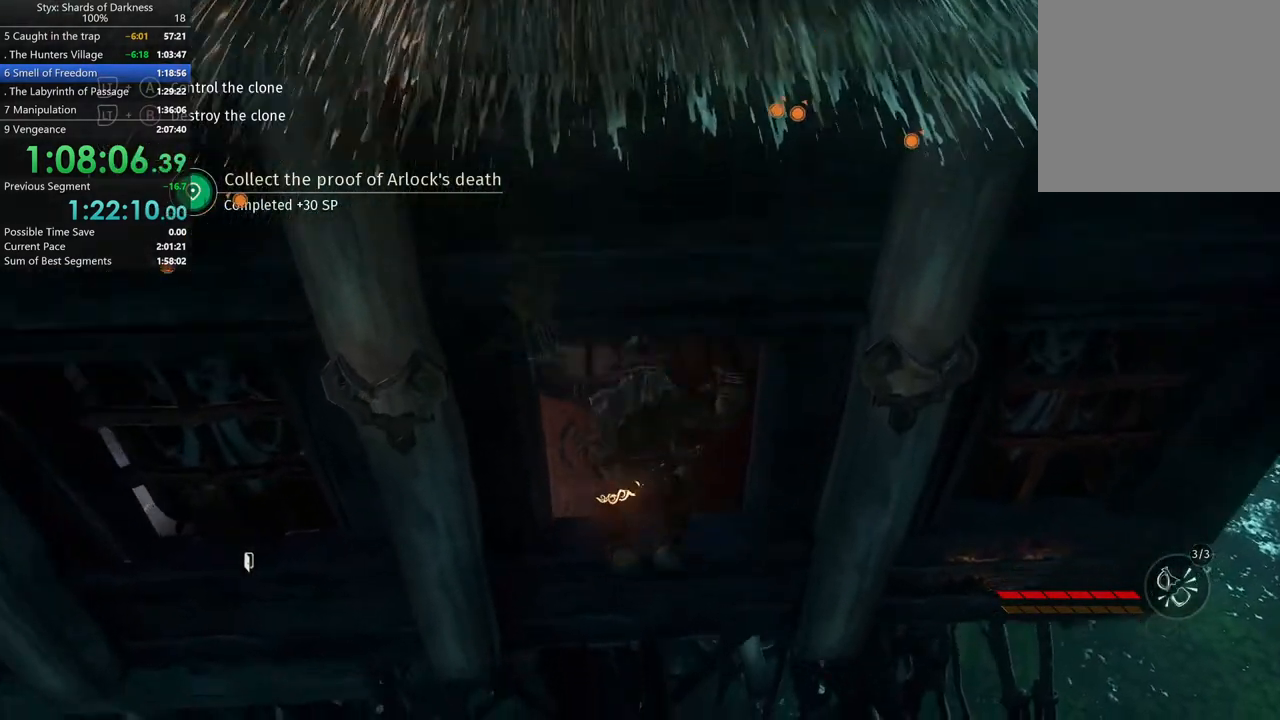
{"dt_ms": 500, "buttons": [], "left_stick": "up", "right_stick": "center", "button_events": [[333, "A", "down"], [467, "A", "up"]]}
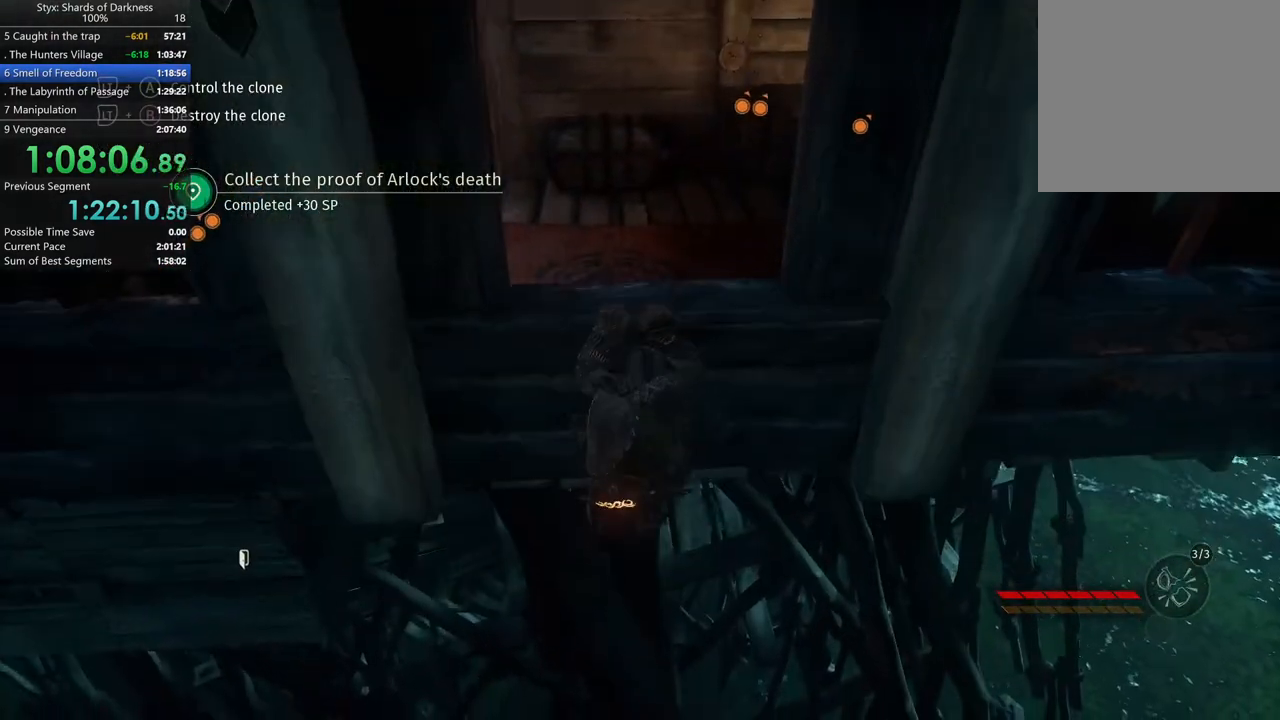
{"dt_ms": 500, "buttons": [], "left_stick": "up", "right_stick": "center", "button_events": [[33, "A", "down"], [300, "A", "up"], [367, "A", "down"], [433, "A", "up"]]}
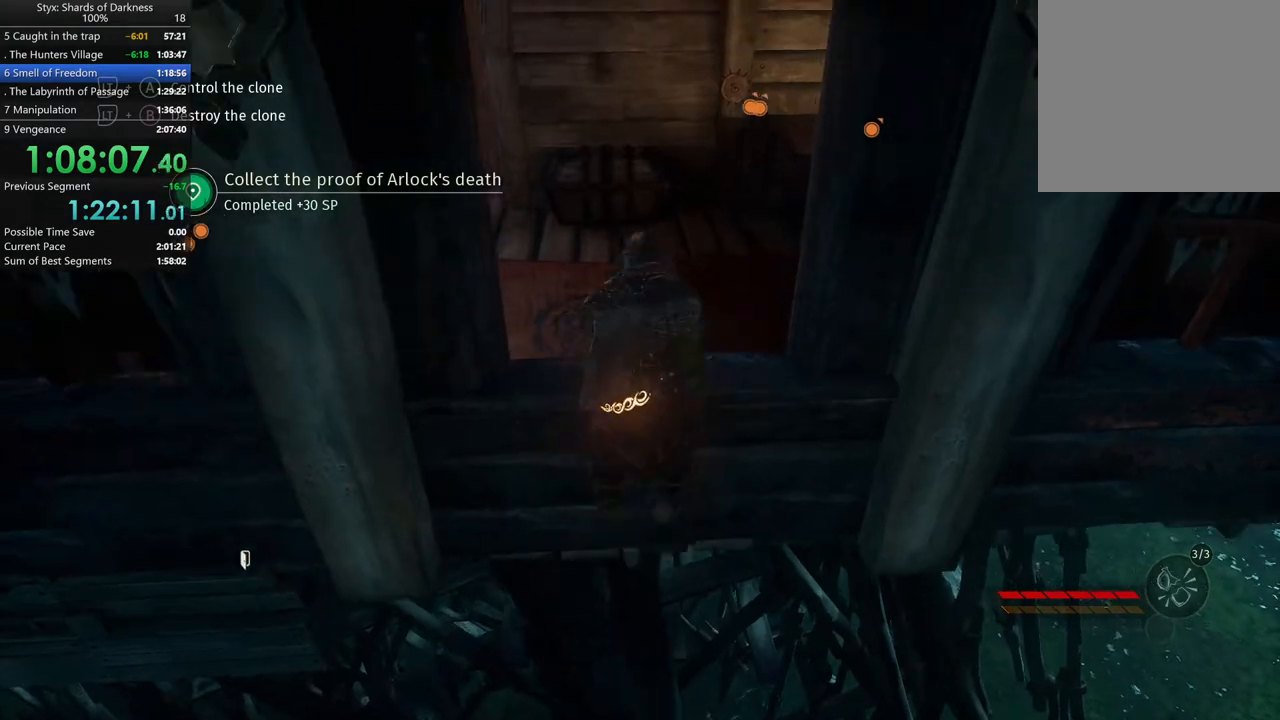
{"dt_ms": 500, "buttons": [], "left_stick": "up", "right_stick": "center", "button_events": []}
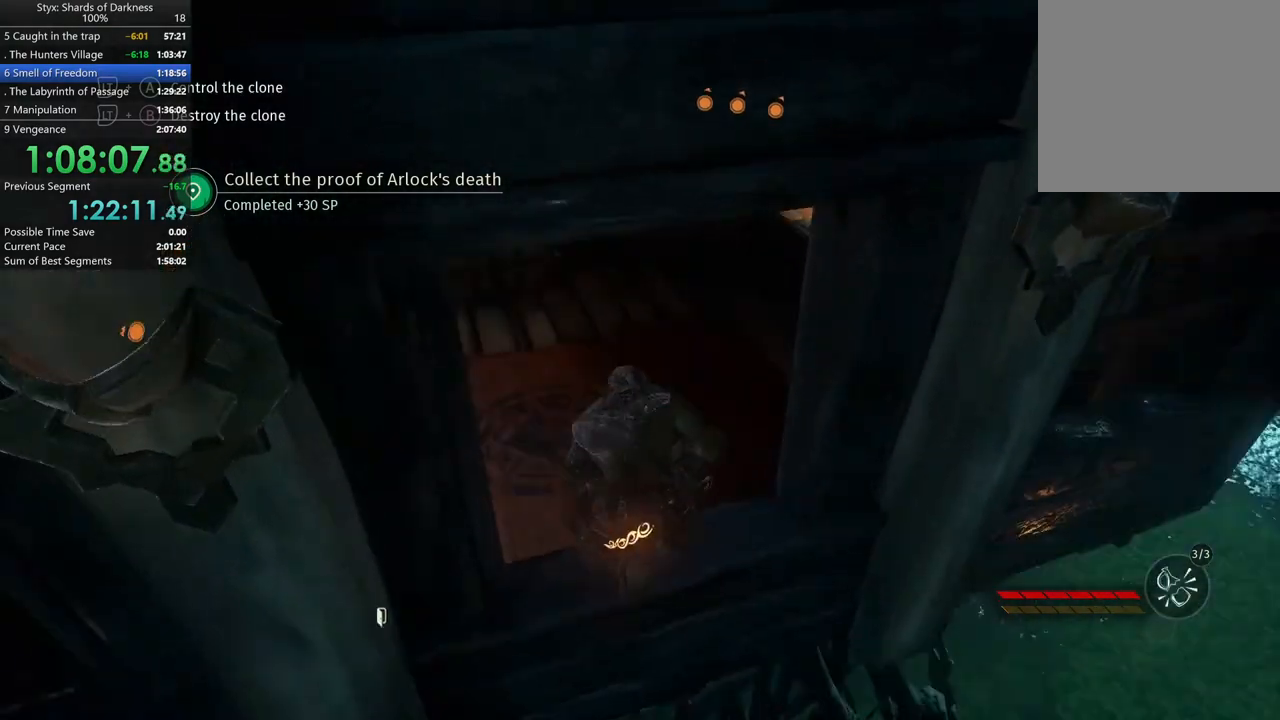
{"dt_ms": 500, "buttons": [], "left_stick": "up", "right_stick": "center", "button_events": []}